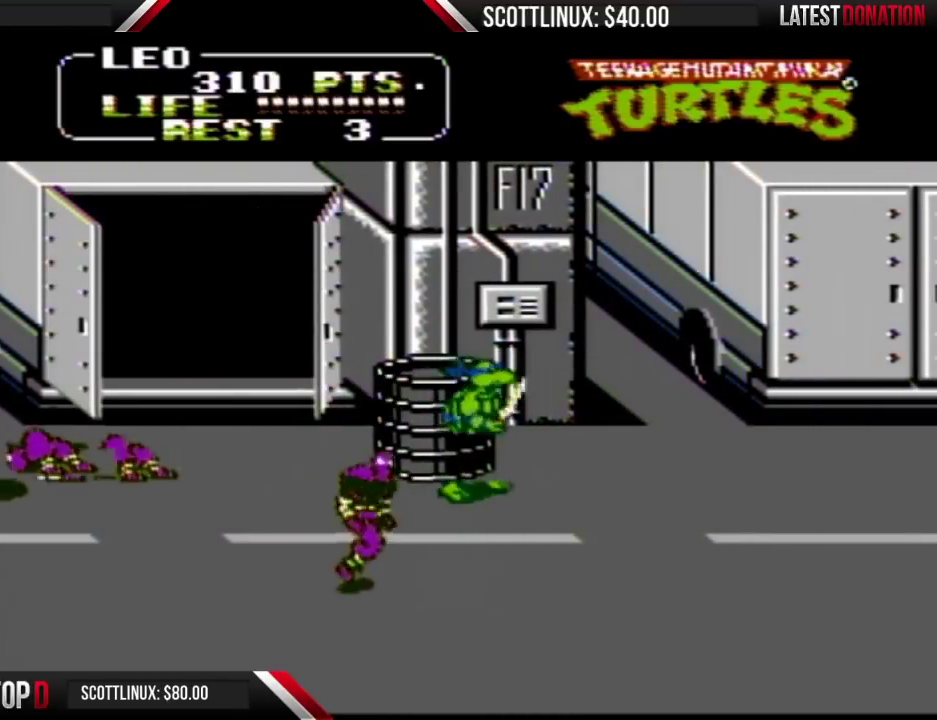
Gameplay with a controller (Nintendo layout); each line is a JSON object with the inputs held at the frame after it. "events" lists button and stick changes between this image and that frame as [ms after this image, input, new state], when the widget could be followed in between. Not read: L3 R3.
{"buttons": ["DPAD_LEFT"], "events": [[133, "DPAD_DOWN", "down"], [333, "DPAD_RIGHT", "up"], [367, "A", "down"], [367, "DPAD_DOWN", "up"], [367, "DPAD_LEFT", "down"], [400, "B", "down"], [500, "A", "up"], [500, "B", "up"]]}
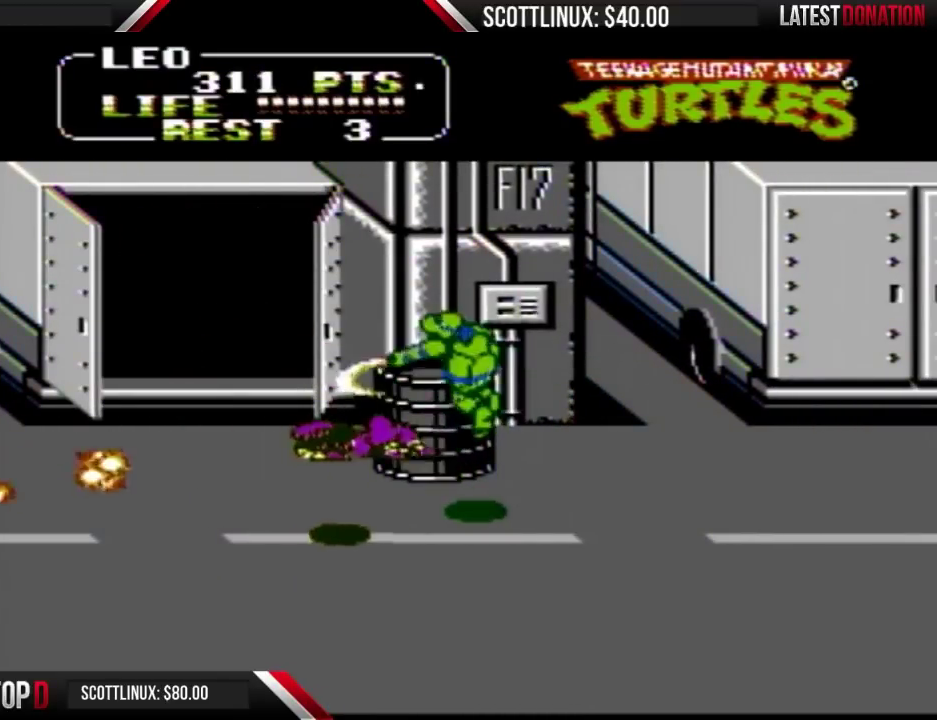
{"buttons": ["DPAD_UP", "DPAD_RIGHT"], "events": [[67, "DPAD_LEFT", "up"], [200, "DPAD_RIGHT", "down"], [367, "DPAD_UP", "down"]]}
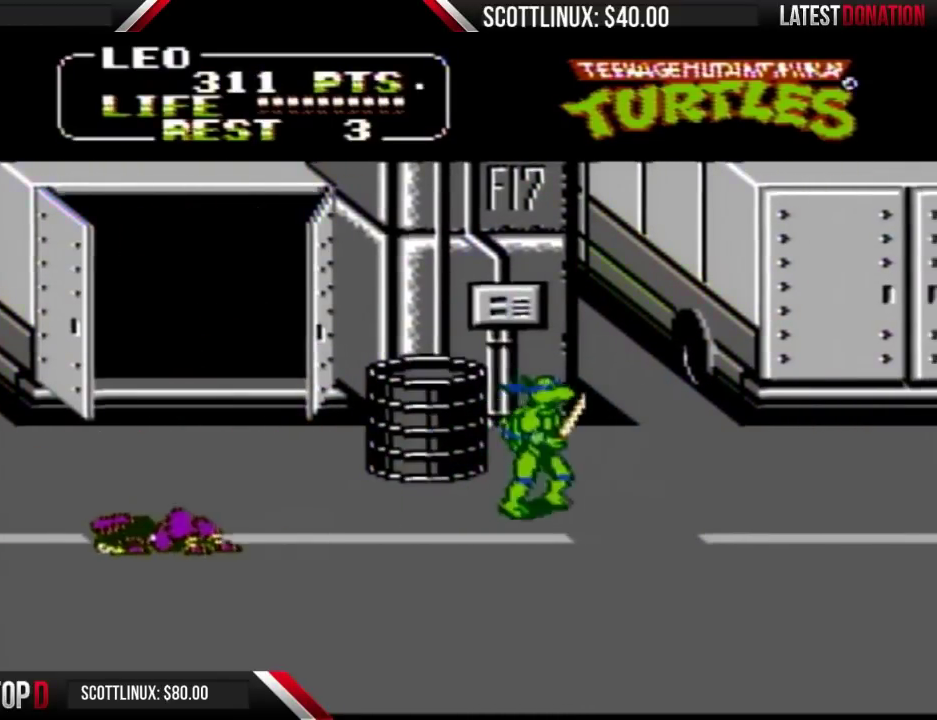
{"buttons": ["DPAD_RIGHT"], "events": [[233, "DPAD_UP", "up"]]}
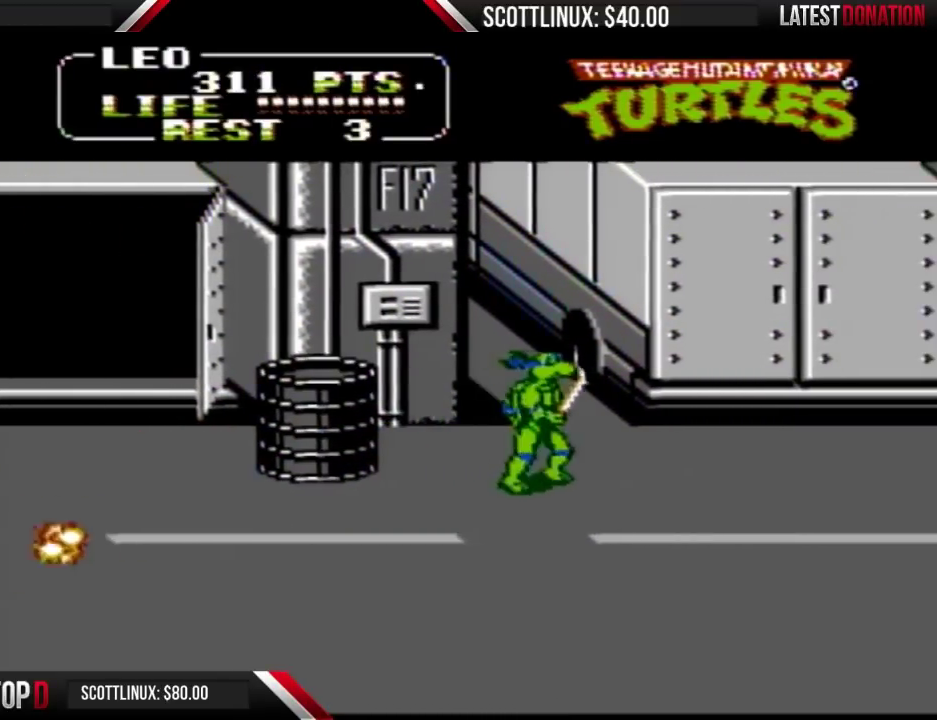
{"buttons": ["DPAD_RIGHT"], "events": [[167, "DPAD_DOWN", "down"], [267, "DPAD_DOWN", "up"]]}
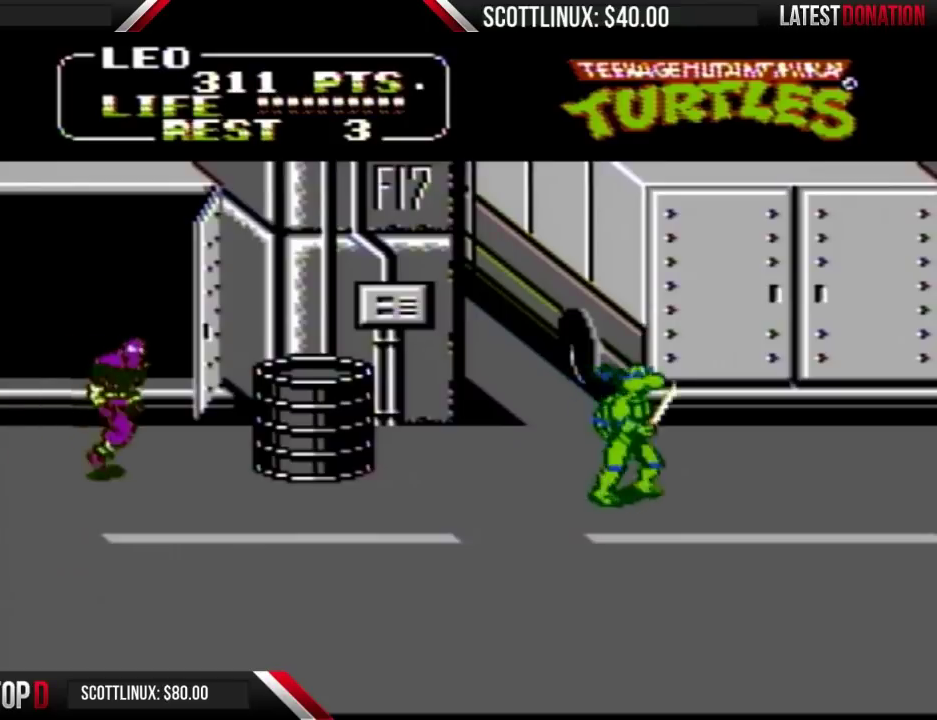
{"buttons": ["DPAD_RIGHT"], "events": [[100, "DPAD_LEFT", "down"], [100, "DPAD_RIGHT", "up"], [167, "DPAD_LEFT", "up"], [200, "DPAD_RIGHT", "down"]]}
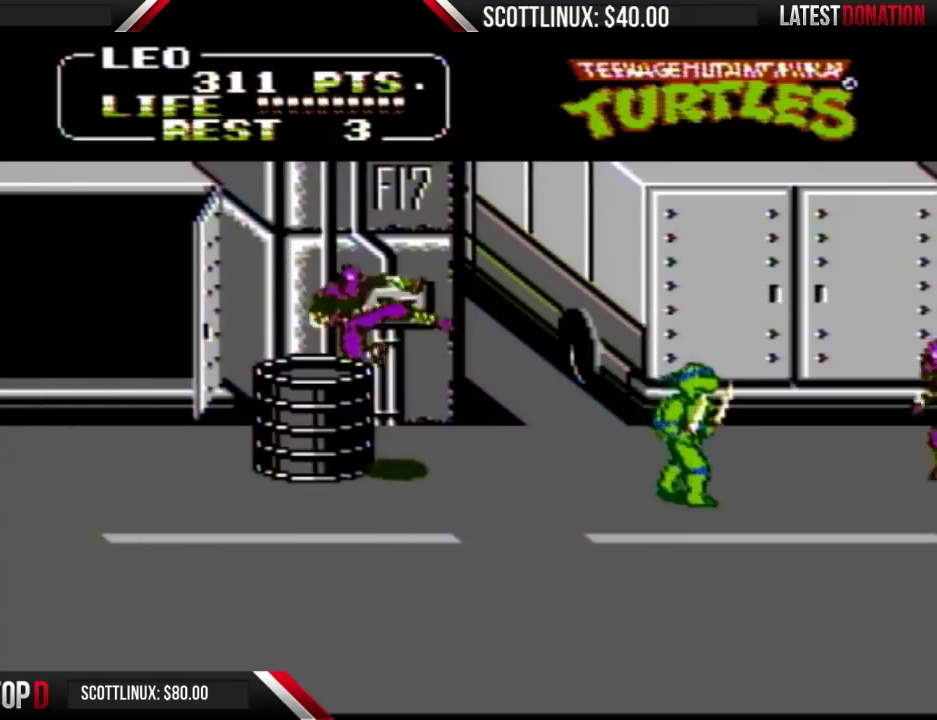
{"buttons": [], "events": [[100, "DPAD_UP", "down"], [133, "DPAD_RIGHT", "up"], [167, "DPAD_LEFT", "down"], [167, "DPAD_UP", "up"], [300, "A", "down"], [333, "B", "down"], [367, "DPAD_LEFT", "up"], [400, "A", "up"], [400, "B", "up"]]}
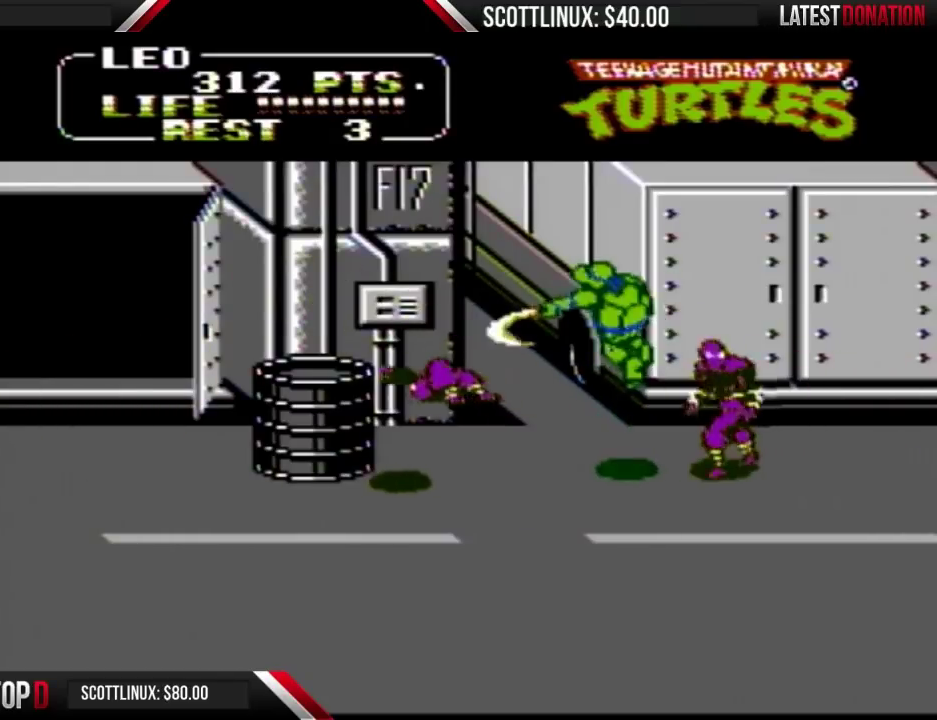
{"buttons": [], "events": [[167, "DPAD_RIGHT", "down"], [467, "DPAD_RIGHT", "up"]]}
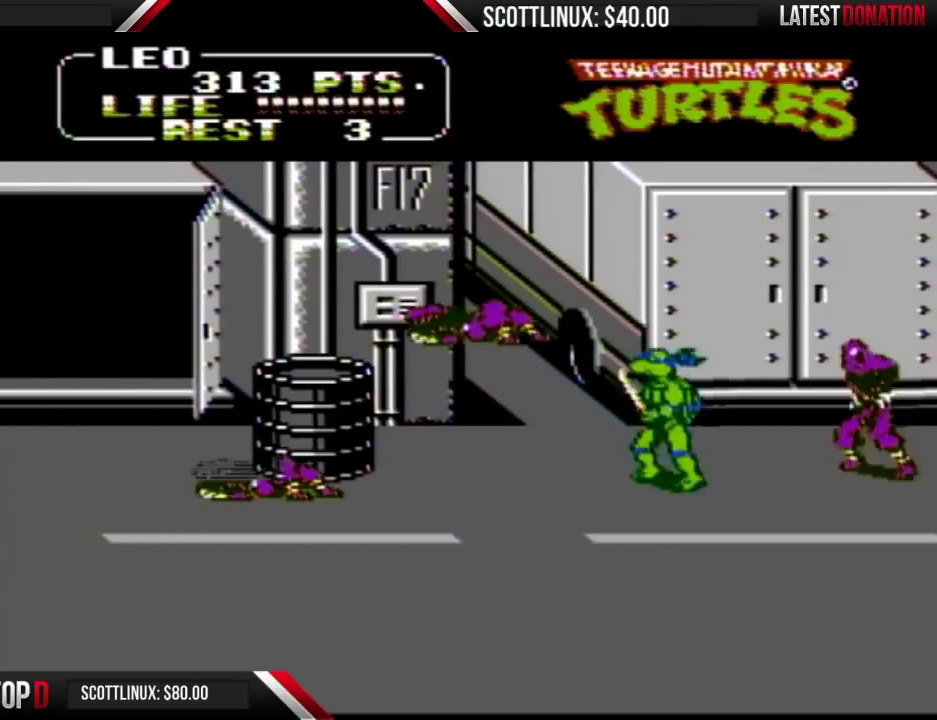
{"buttons": [], "events": [[33, "DPAD_LEFT", "down"], [133, "DPAD_LEFT", "up"], [133, "DPAD_RIGHT", "down"], [167, "A", "down"], [200, "B", "down"], [267, "A", "up"], [267, "B", "up"], [333, "DPAD_RIGHT", "up"]]}
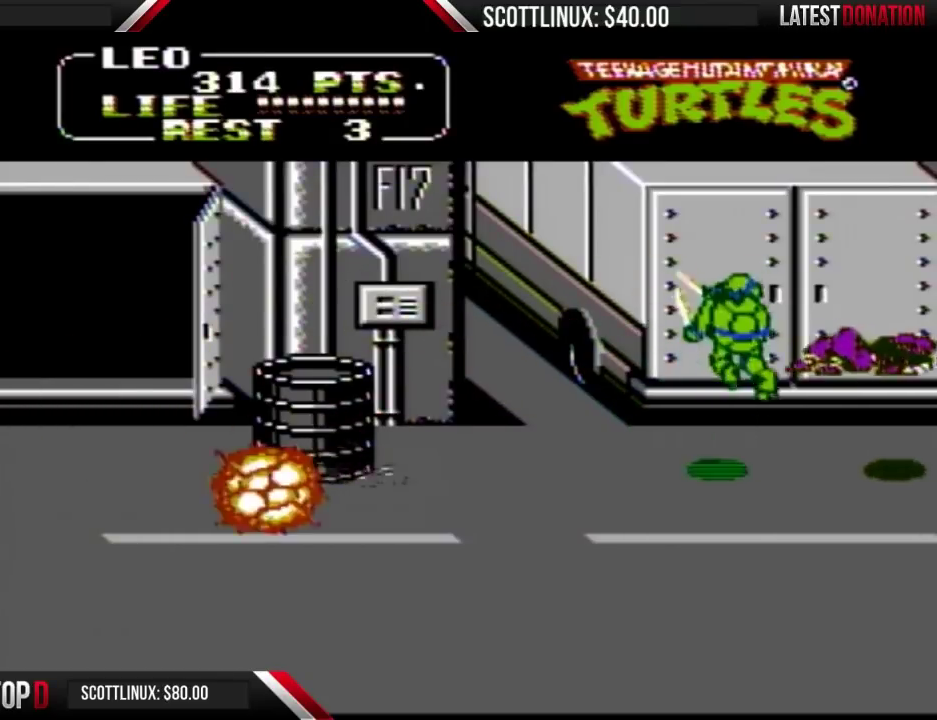
{"buttons": ["DPAD_LEFT"], "events": [[167, "DPAD_LEFT", "down"], [333, "DPAD_LEFT", "up"], [367, "DPAD_RIGHT", "down"], [500, "DPAD_LEFT", "down"], [500, "DPAD_RIGHT", "up"]]}
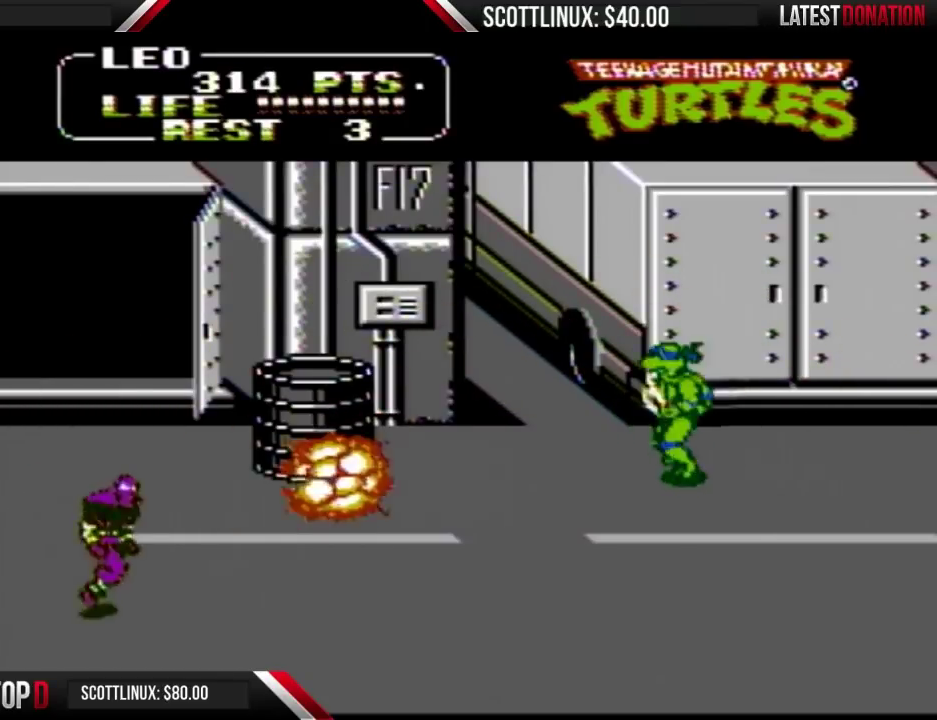
{"buttons": ["DPAD_DOWN"], "events": [[100, "DPAD_LEFT", "up"], [133, "DPAD_DOWN", "down"], [133, "DPAD_RIGHT", "down"], [467, "DPAD_RIGHT", "up"]]}
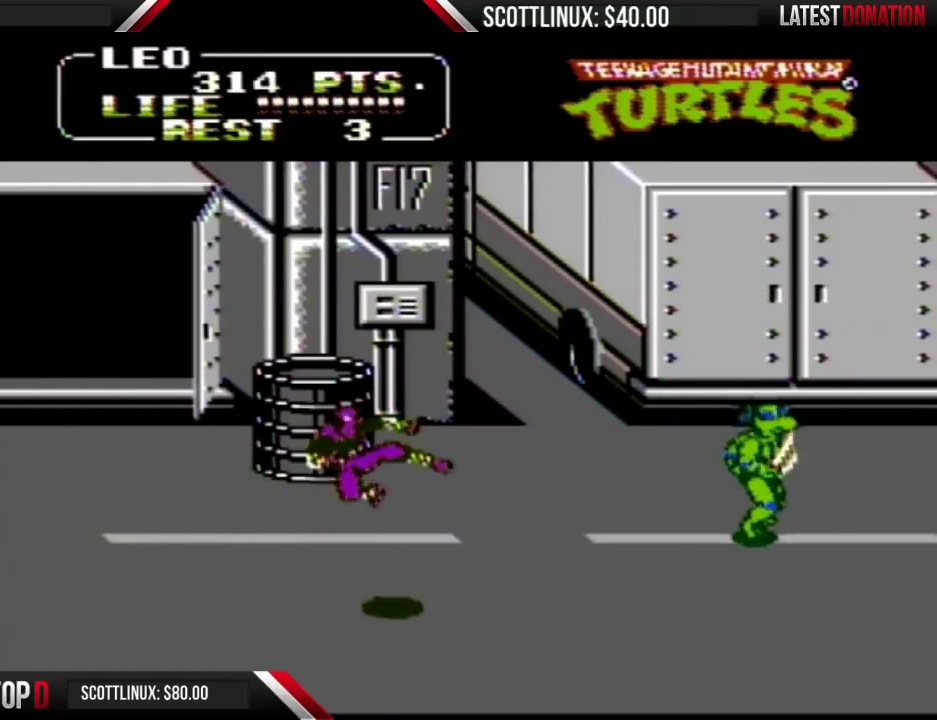
{"buttons": ["DPAD_LEFT"], "events": [[33, "DPAD_RIGHT", "down"], [133, "DPAD_RIGHT", "up"], [400, "DPAD_LEFT", "down"], [433, "DPAD_DOWN", "up"]]}
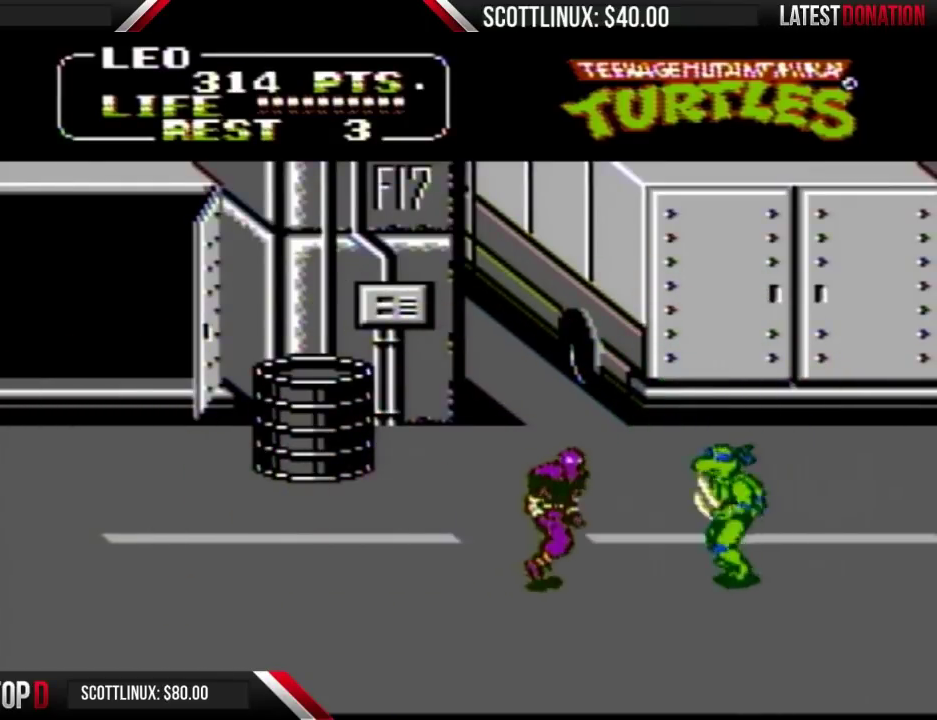
{"buttons": [], "events": [[133, "A", "down"], [133, "B", "down"], [167, "DPAD_LEFT", "up"], [200, "A", "up"], [200, "B", "up"]]}
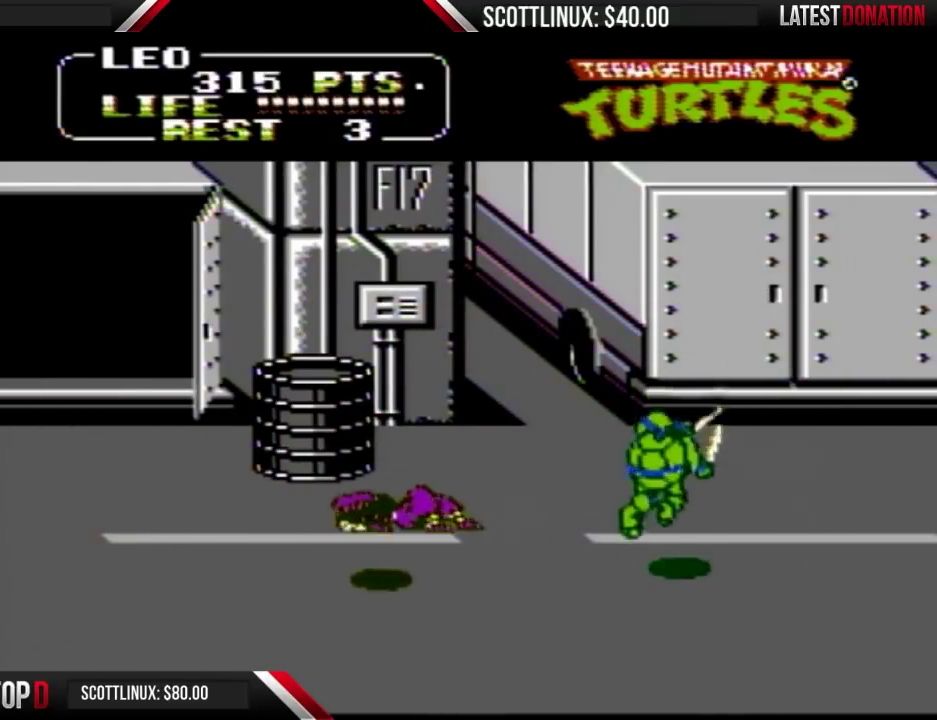
{"buttons": ["DPAD_UP", "DPAD_LEFT"], "events": [[100, "DPAD_LEFT", "down"], [267, "DPAD_UP", "down"]]}
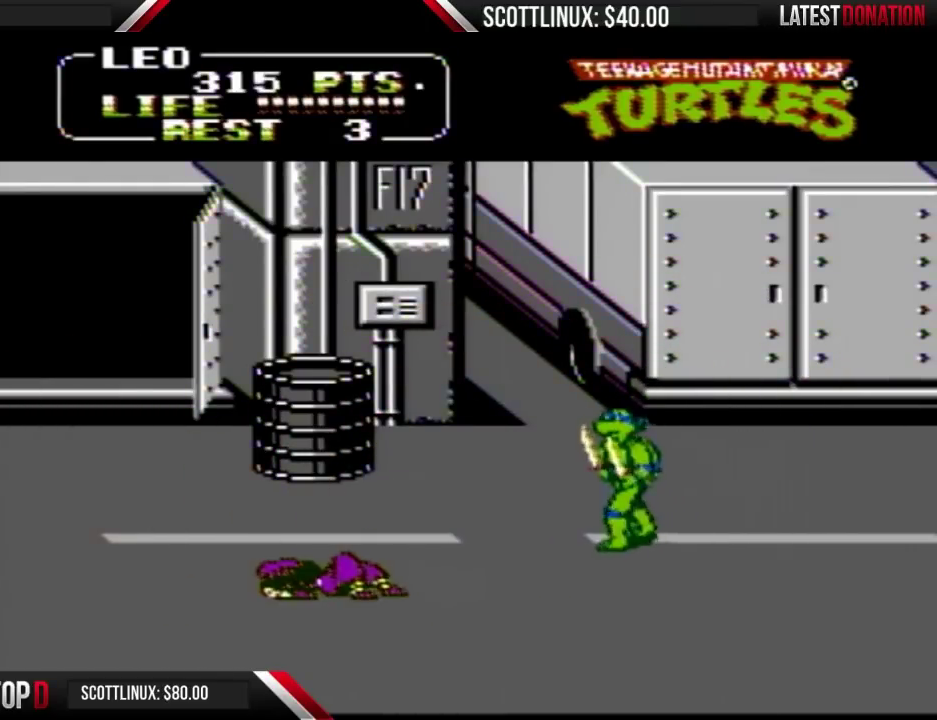
{"buttons": ["DPAD_RIGHT"], "events": [[267, "DPAD_LEFT", "up"], [333, "DPAD_RIGHT", "down"], [333, "DPAD_UP", "up"]]}
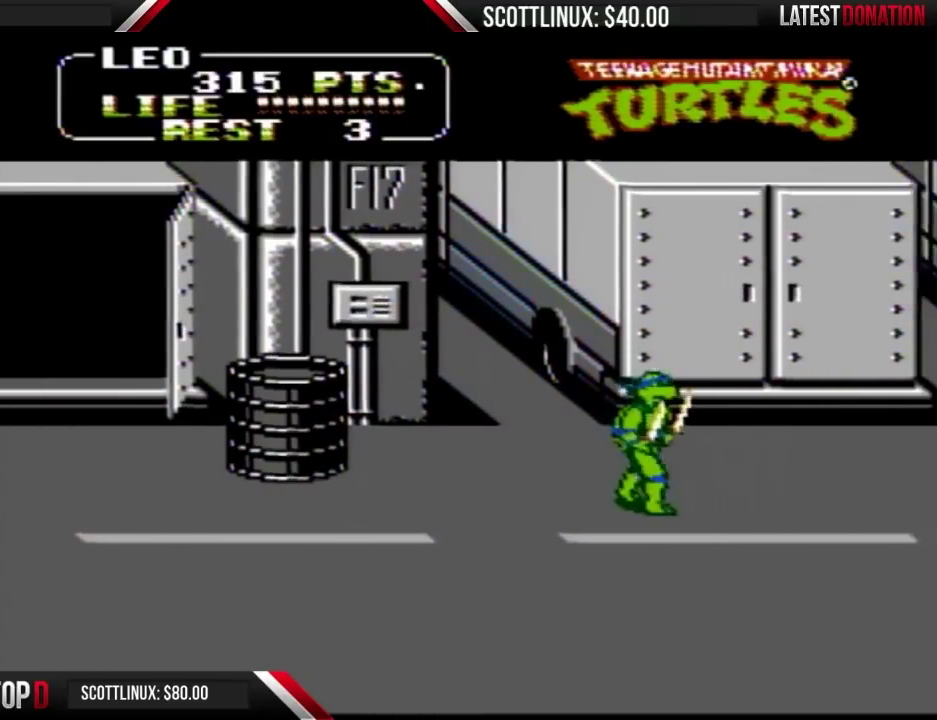
{"buttons": ["DPAD_RIGHT"], "events": []}
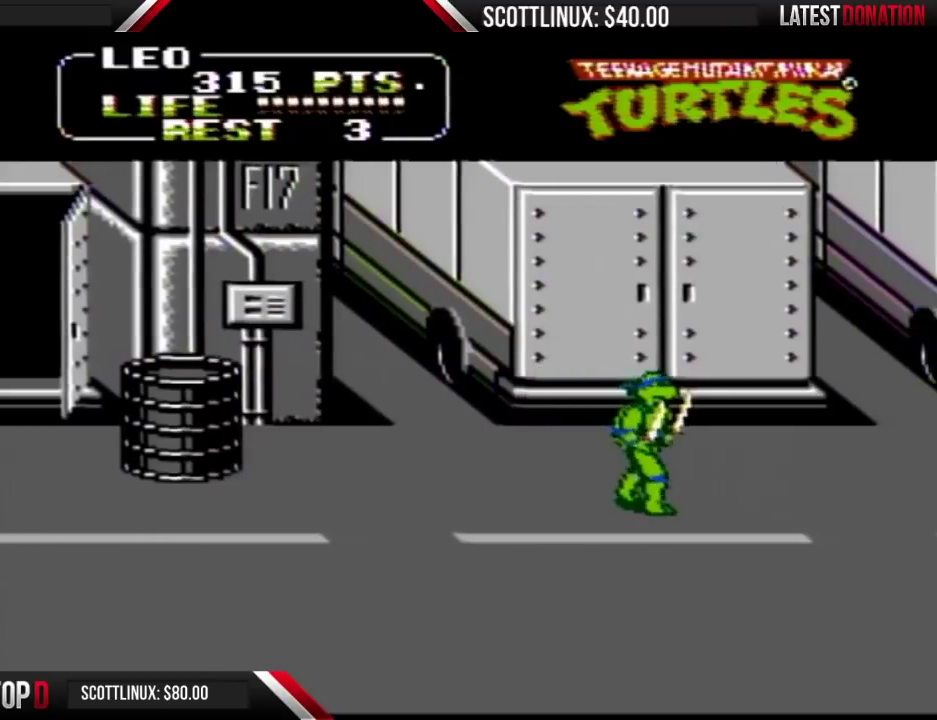
{"buttons": ["DPAD_RIGHT"], "events": []}
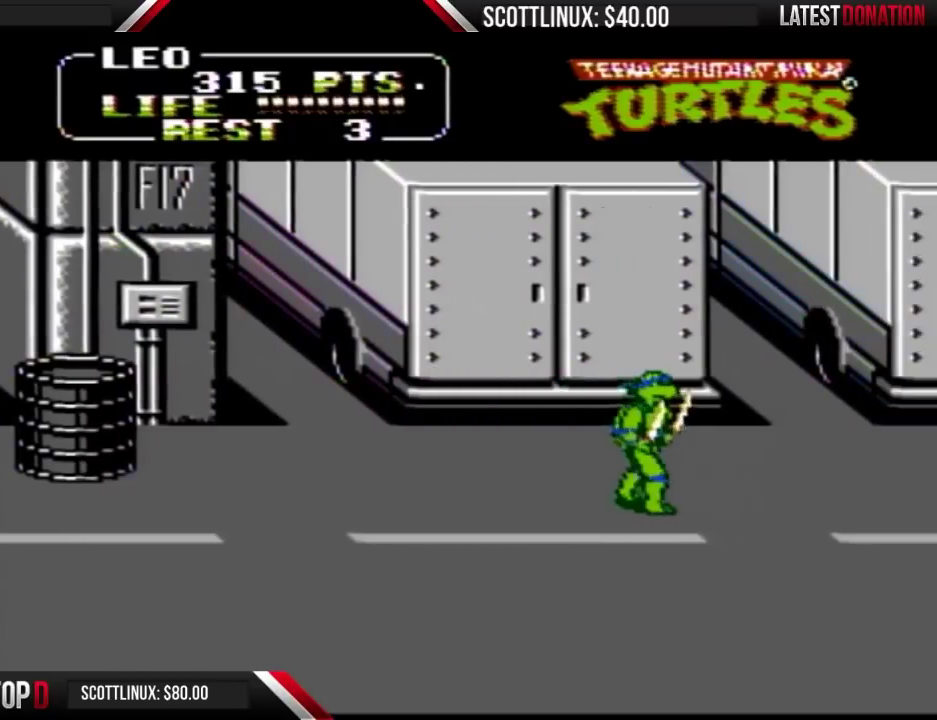
{"buttons": ["DPAD_RIGHT"], "events": []}
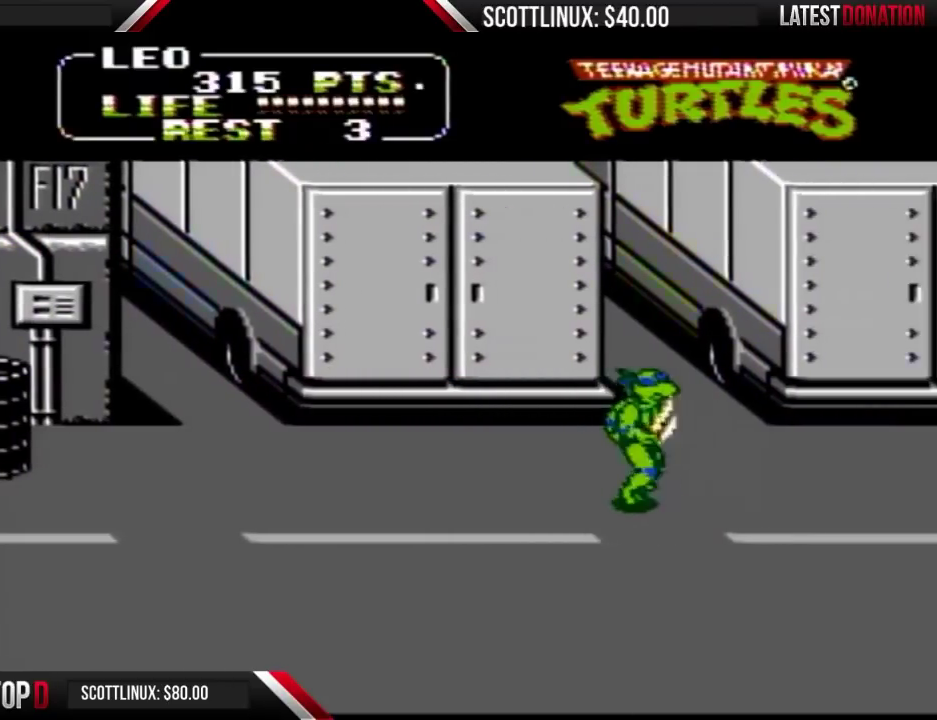
{"buttons": ["DPAD_RIGHT"], "events": []}
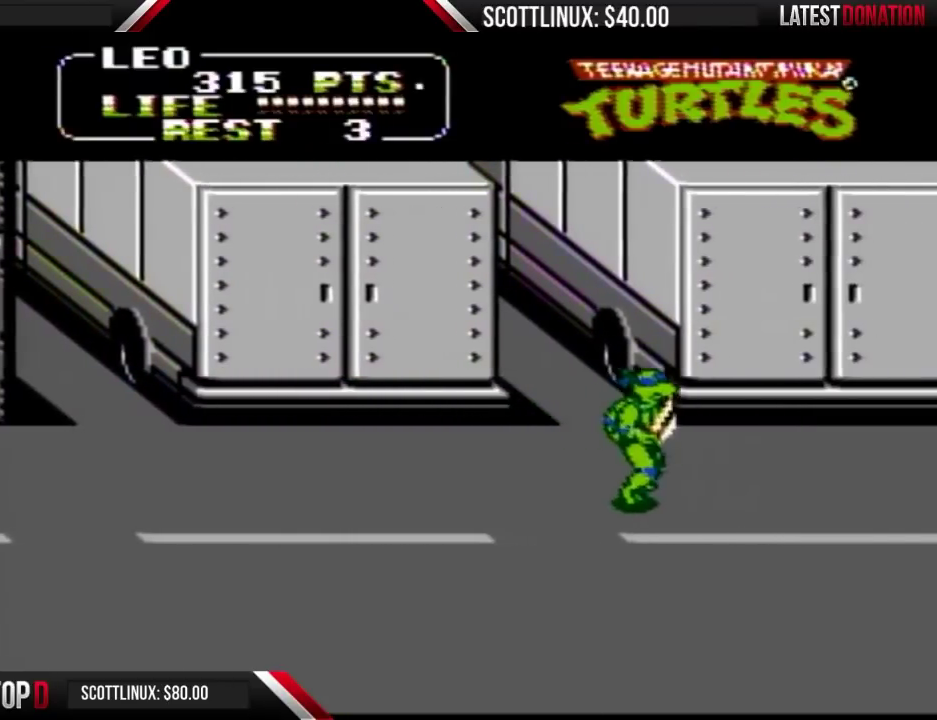
{"buttons": ["DPAD_RIGHT"], "events": []}
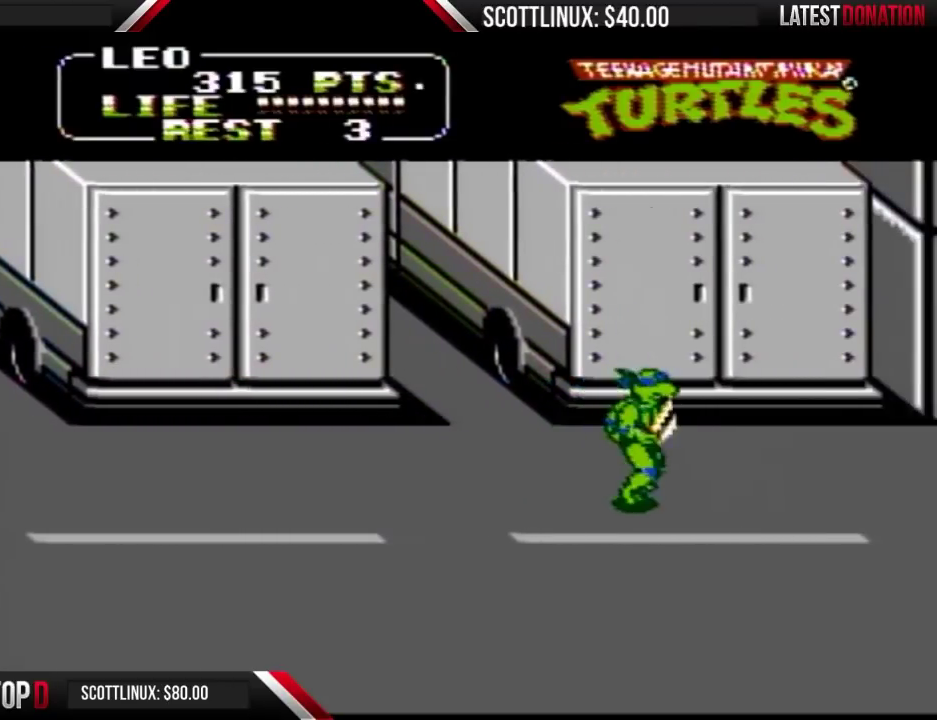
{"buttons": ["DPAD_RIGHT"], "events": []}
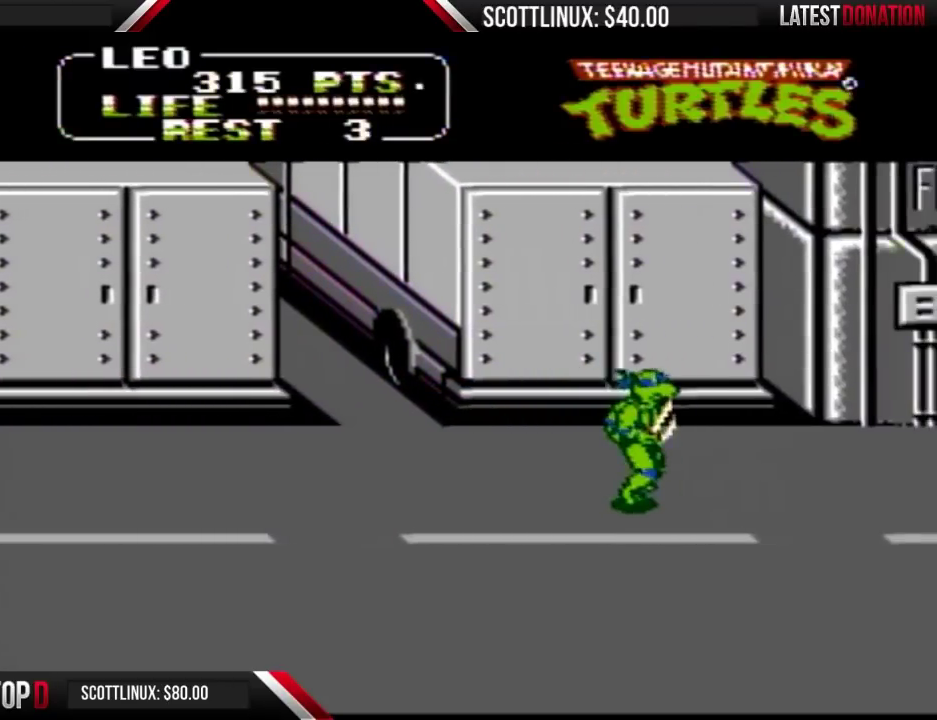
{"buttons": ["DPAD_UP", "DPAD_RIGHT"], "events": [[100, "DPAD_UP", "down"]]}
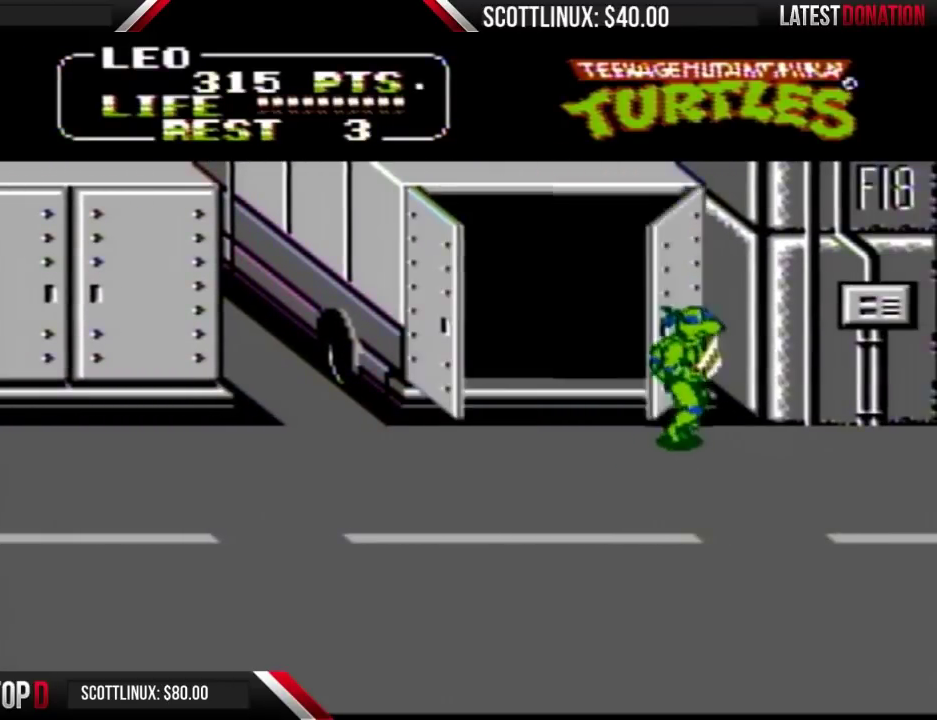
{"buttons": ["A", "DPAD_LEFT"], "events": [[233, "DPAD_LEFT", "down"], [233, "DPAD_RIGHT", "up"], [233, "DPAD_UP", "up"], [500, "A", "down"]]}
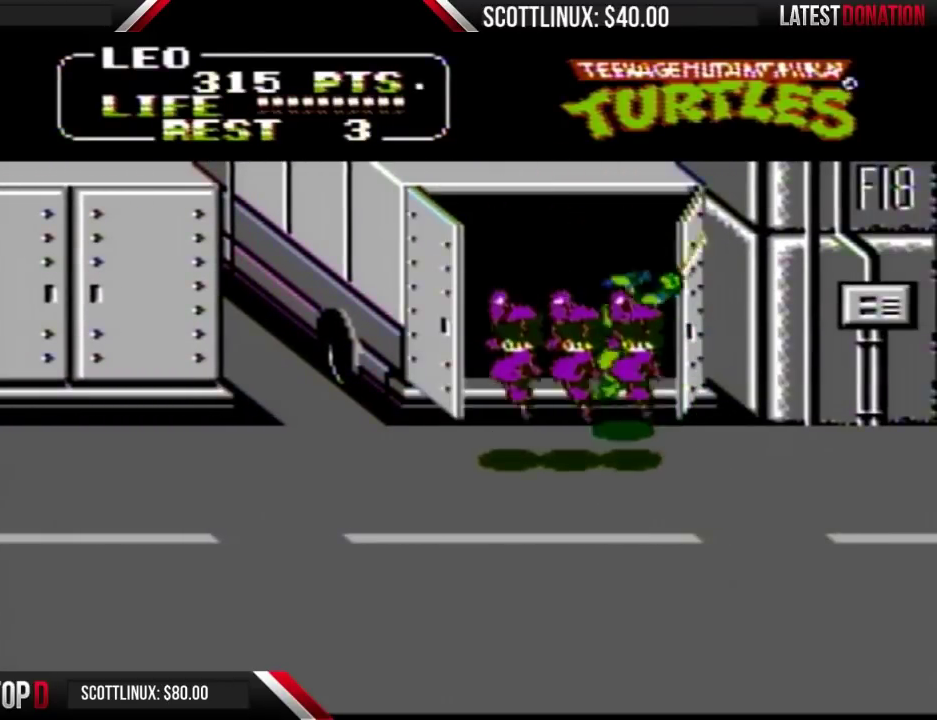
{"buttons": [], "events": [[33, "B", "down"], [67, "A", "up"], [67, "DPAD_LEFT", "up"], [100, "B", "up"]]}
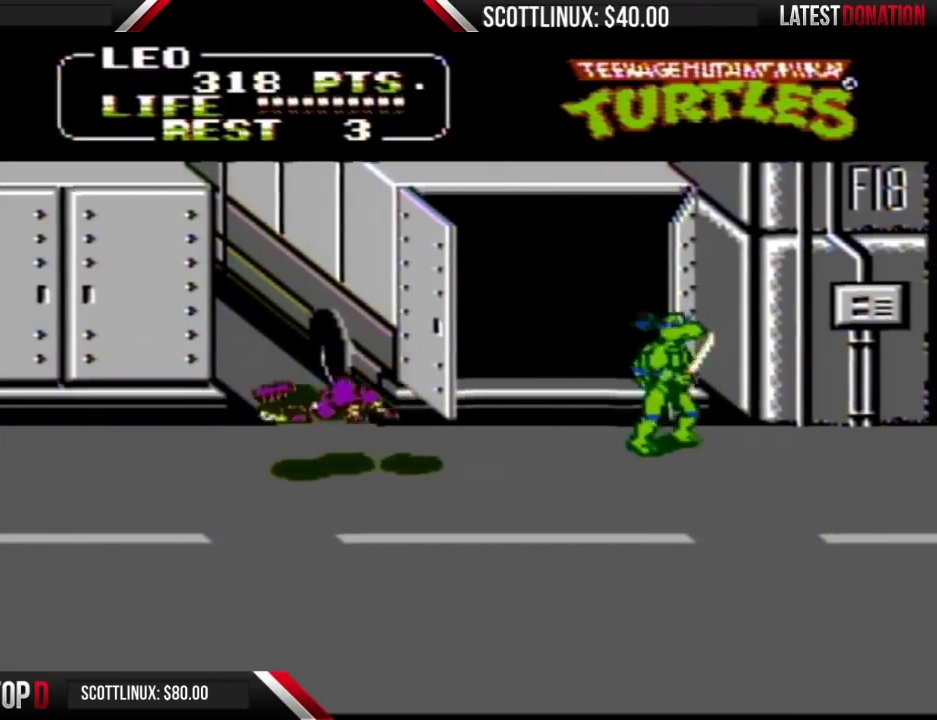
{"buttons": ["DPAD_DOWN"], "events": [[67, "DPAD_DOWN", "down"], [200, "DPAD_LEFT", "down"], [267, "DPAD_DOWN", "up"], [367, "DPAD_DOWN", "down"], [467, "DPAD_LEFT", "up"]]}
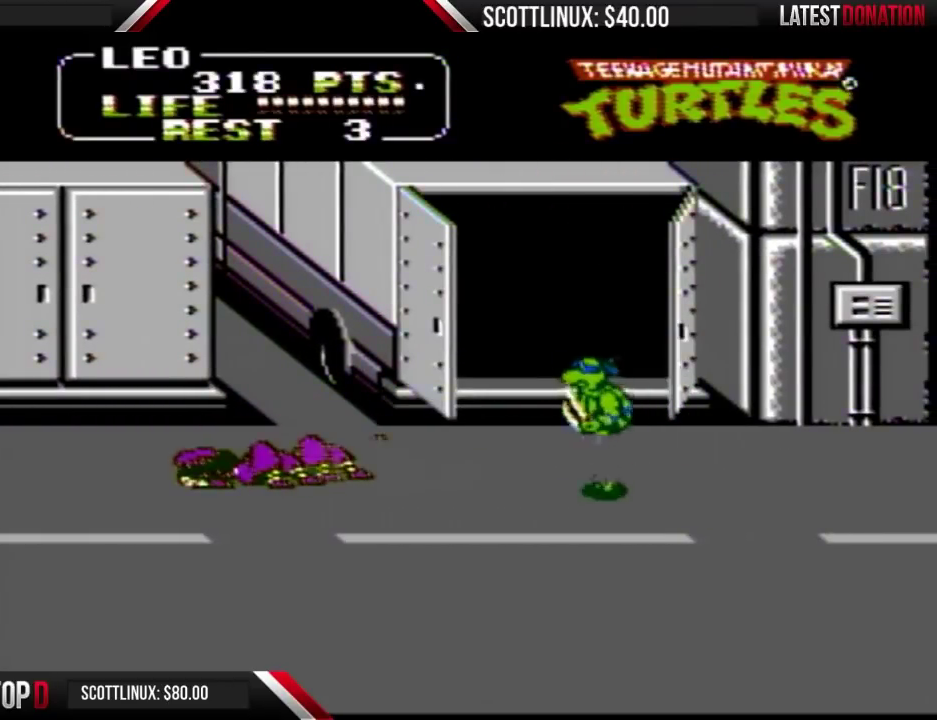
{"buttons": ["DPAD_RIGHT"], "events": [[67, "DPAD_RIGHT", "down"], [167, "DPAD_DOWN", "up"]]}
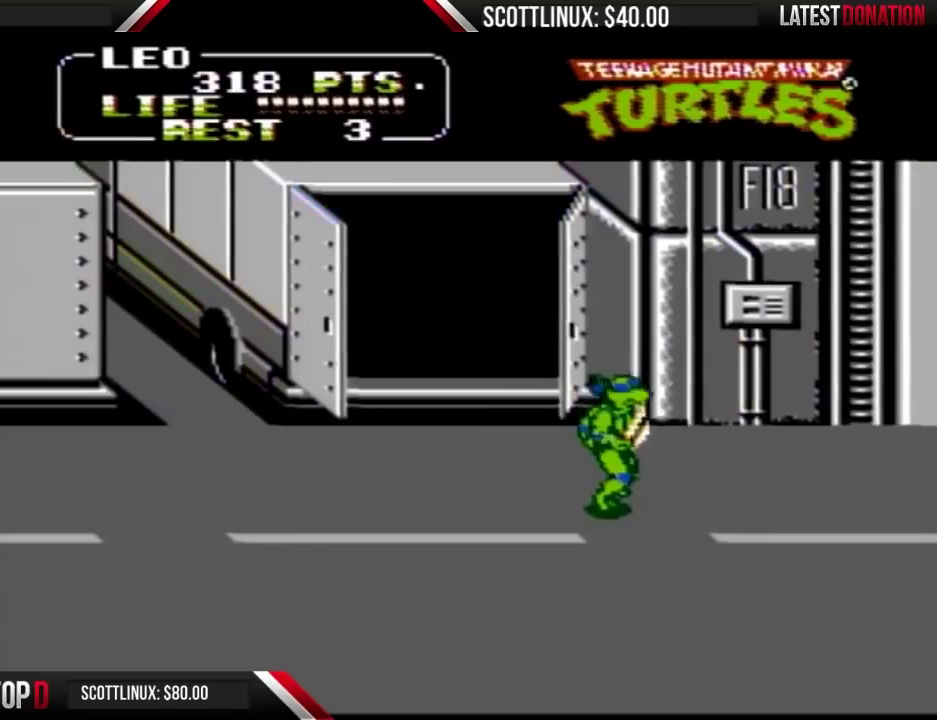
{"buttons": ["DPAD_RIGHT"], "events": []}
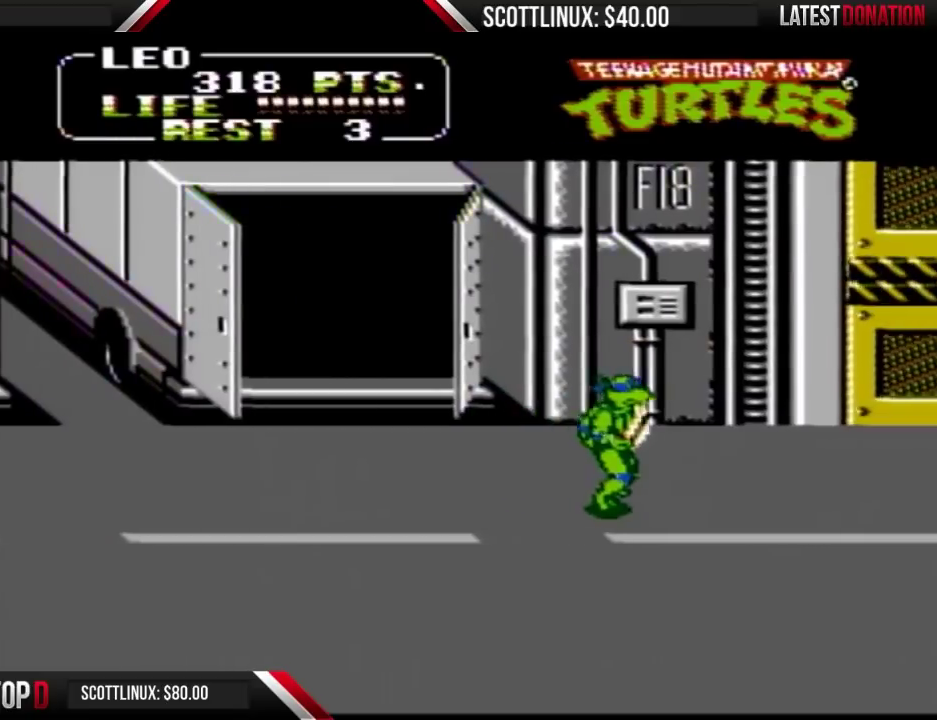
{"buttons": ["DPAD_UP"], "events": [[433, "DPAD_UP", "down"], [467, "DPAD_RIGHT", "up"]]}
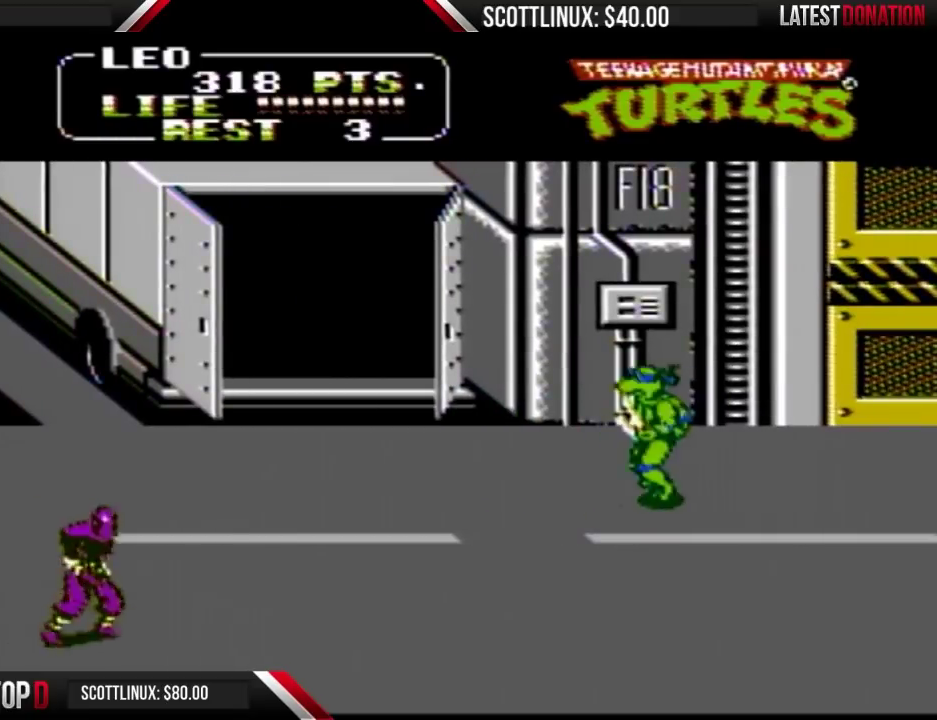
{"buttons": ["DPAD_DOWN"], "events": [[33, "DPAD_LEFT", "down"], [33, "DPAD_UP", "up"], [267, "DPAD_DOWN", "down"], [400, "DPAD_LEFT", "up"]]}